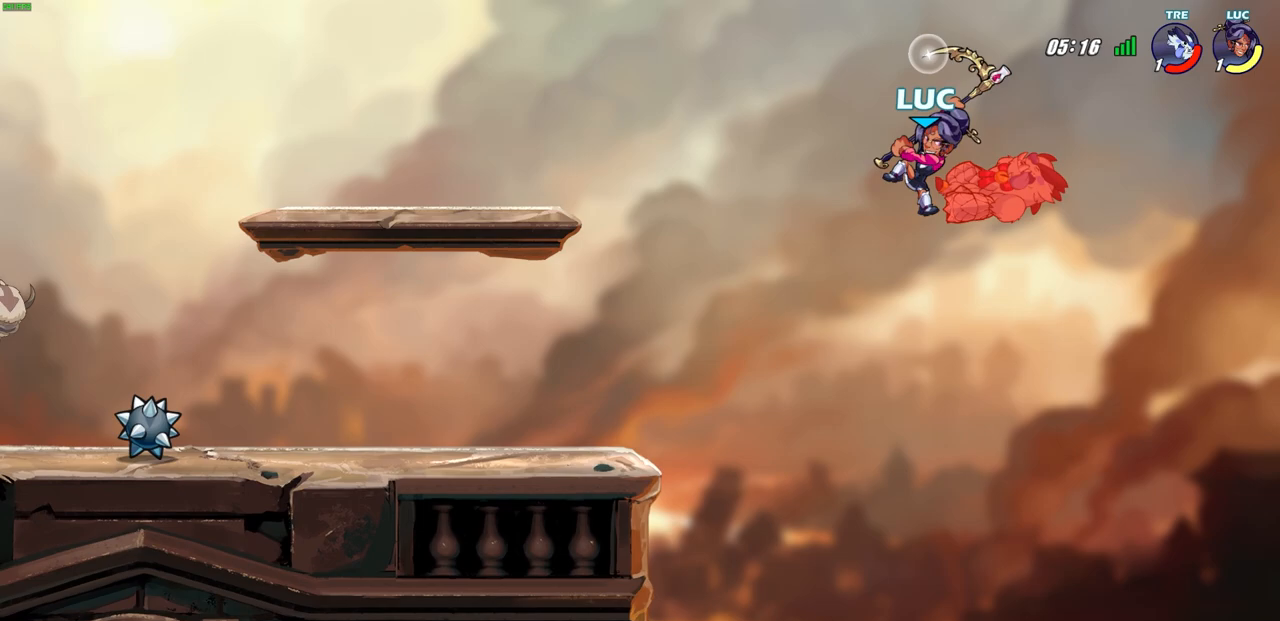
Gameplay with a controller (PlayStation layout); each line is a JSON object with the inputs held at the frame after it. "events" lists button and stick changes between this image and that frame as [ms after this image, input, new state], when the widget could be followed in between. Not read: right_stick.
{"buttons": ["CROSS"], "left_stick": "left", "events": [[50, "left_stick", "left"], [417, "CROSS", "down"]]}
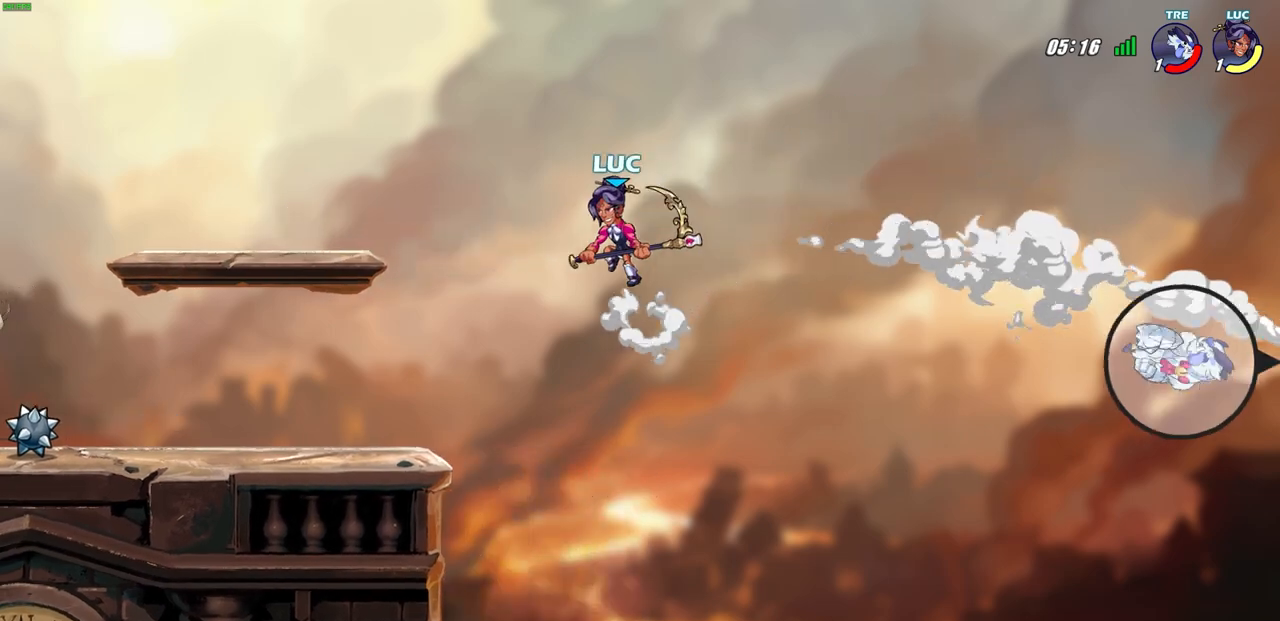
{"buttons": [], "left_stick": "left", "events": [[83, "CROSS", "up"]]}
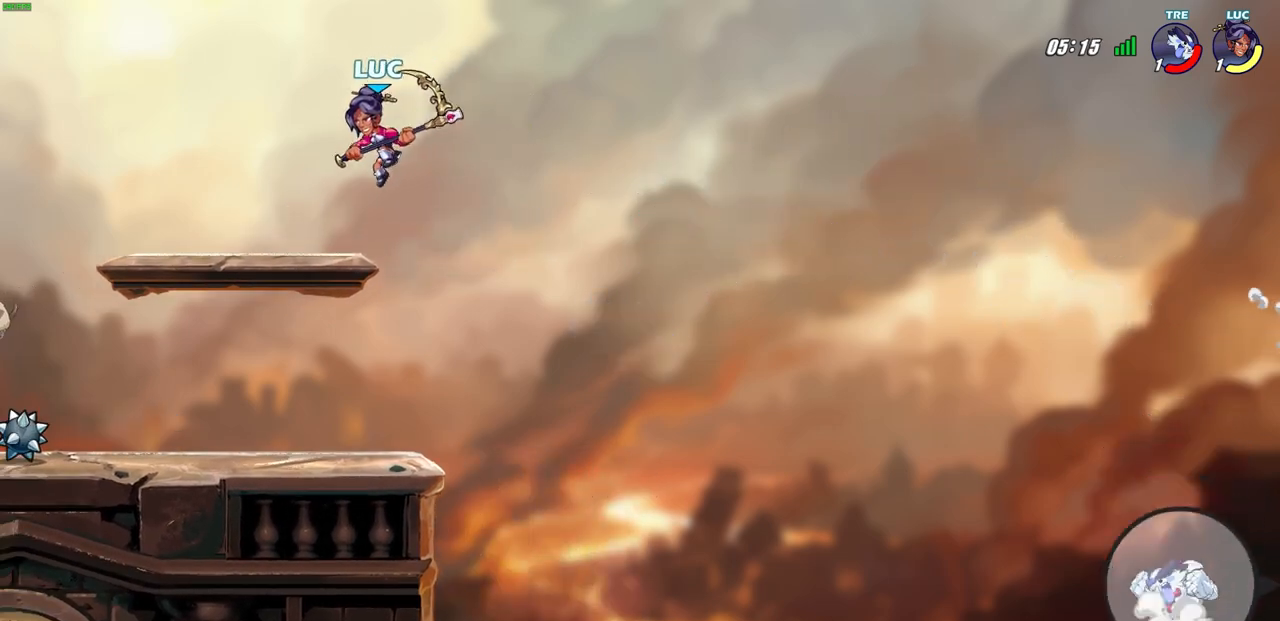
{"buttons": [], "left_stick": "center", "events": [[133, "left_stick", "up-right"], [250, "left_stick", "center"]]}
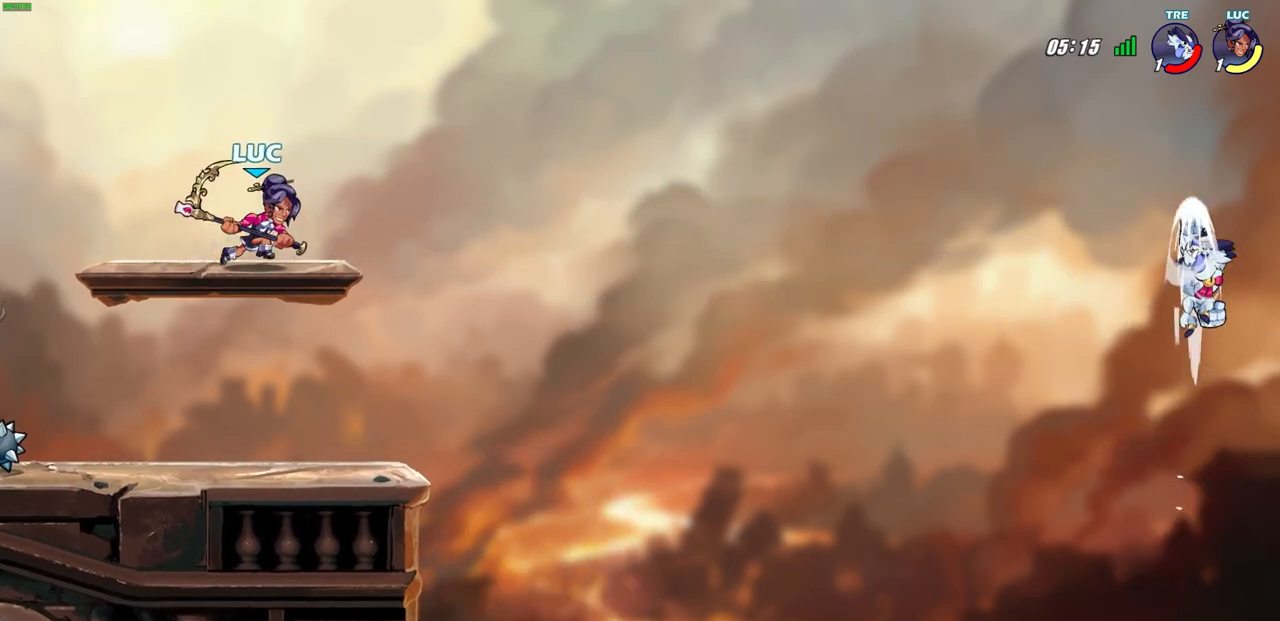
{"buttons": [], "left_stick": "right", "events": [[467, "left_stick", "right"]]}
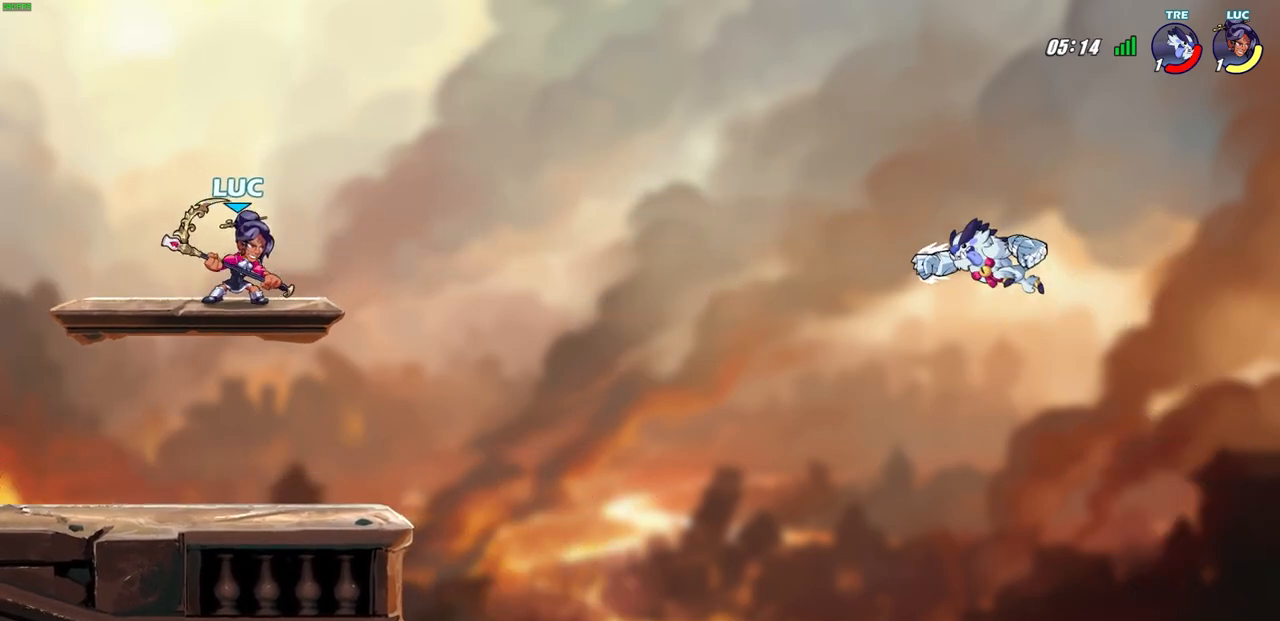
{"buttons": [], "left_stick": "right", "events": [[33, "CIRCLE", "down"], [33, "R2", "down"], [150, "CIRCLE", "up"], [167, "R2", "up"]]}
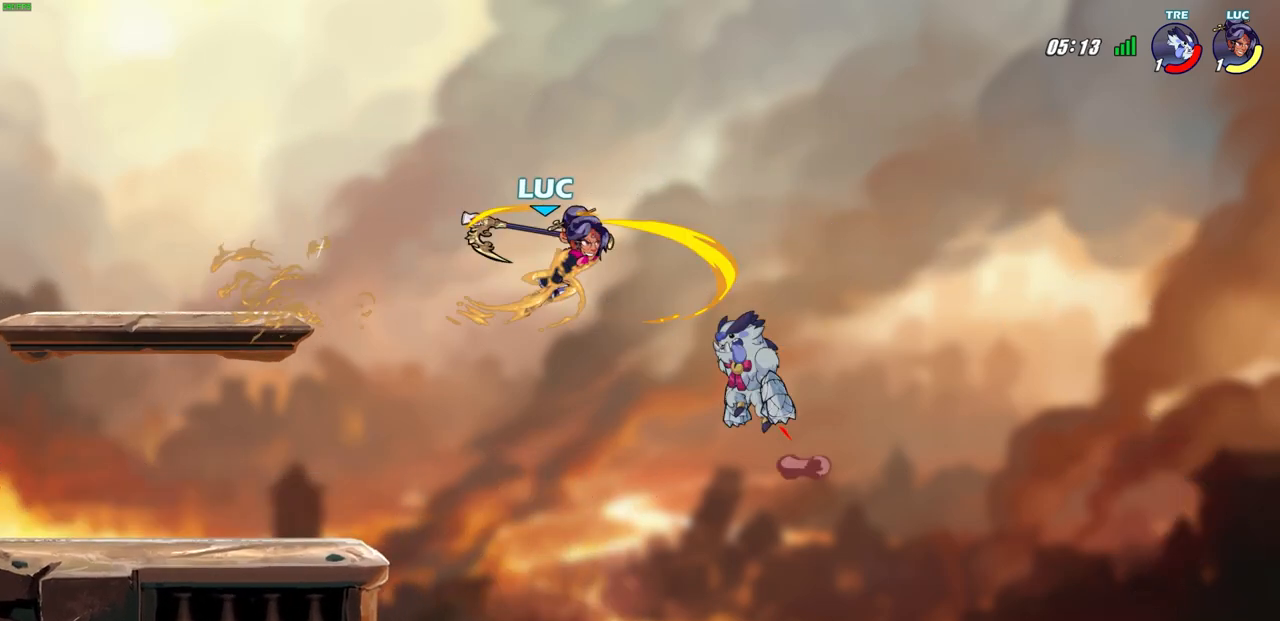
{"buttons": [], "left_stick": "left", "events": [[33, "left_stick", "center"], [283, "left_stick", "left"]]}
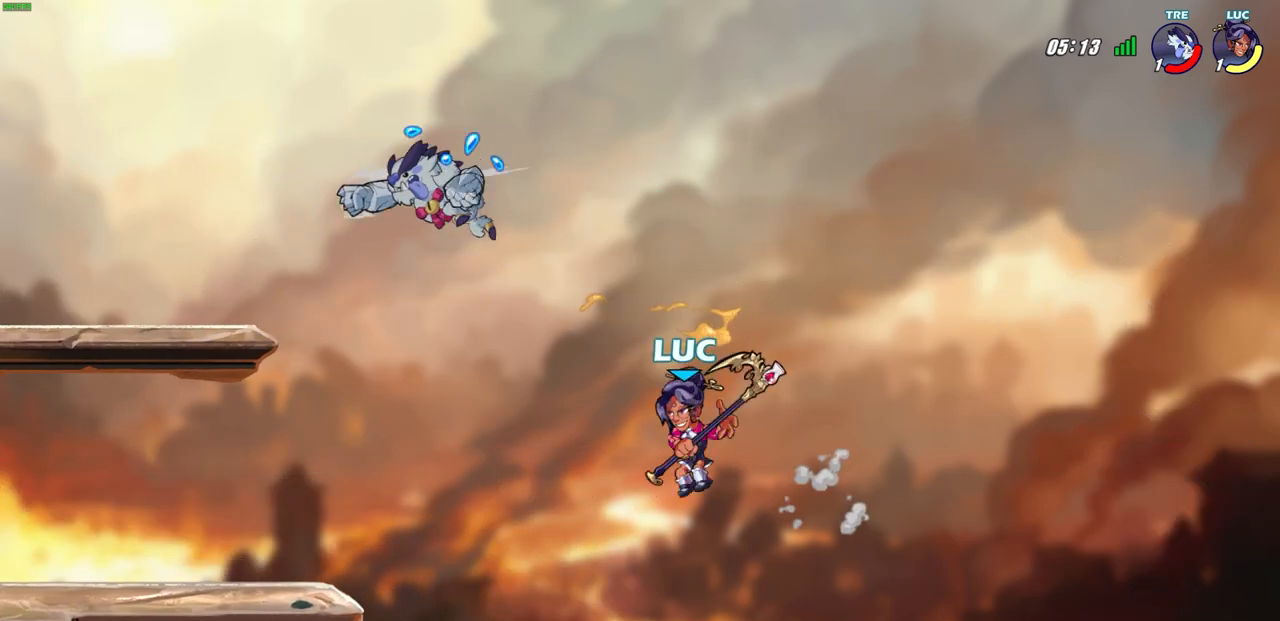
{"buttons": ["R1"], "left_stick": "left", "events": [[250, "CROSS", "down"], [383, "CROSS", "up"], [500, "R1", "down"]]}
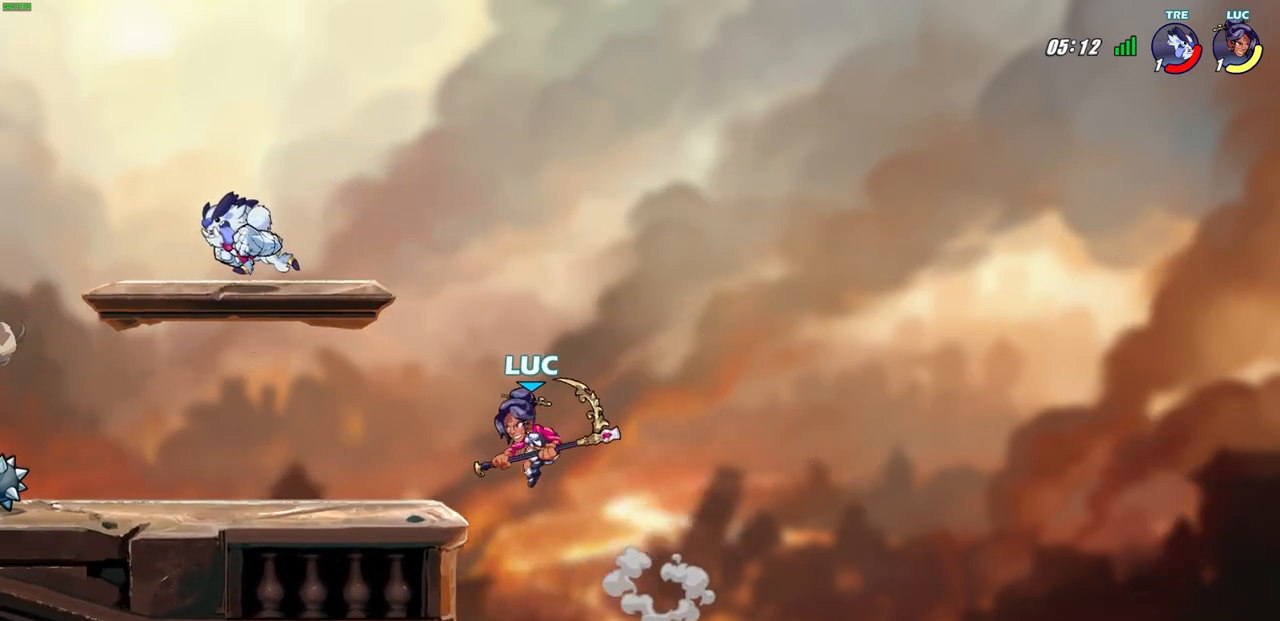
{"buttons": [], "left_stick": "down-left", "events": [[50, "R1", "up"], [117, "left_stick", "center"], [367, "left_stick", "left"], [500, "left_stick", "down-left"]]}
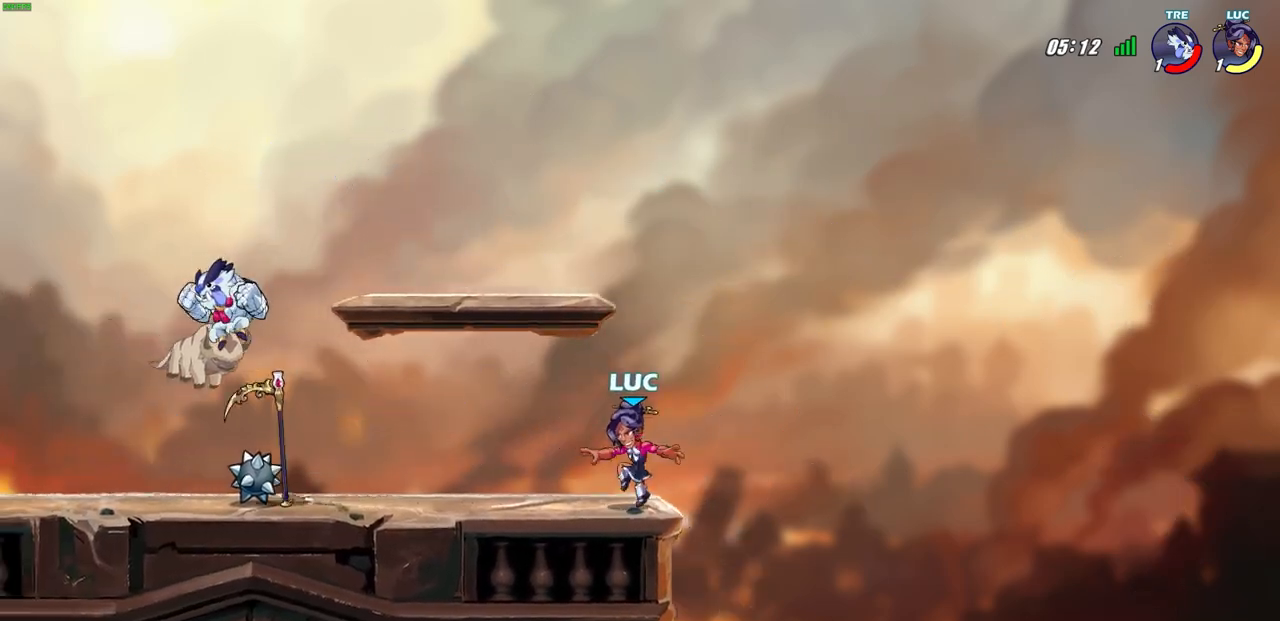
{"buttons": [], "left_stick": "left", "events": [[100, "R2", "down"], [217, "left_stick", "center"], [267, "R2", "up"], [367, "left_stick", "right"], [467, "left_stick", "left"]]}
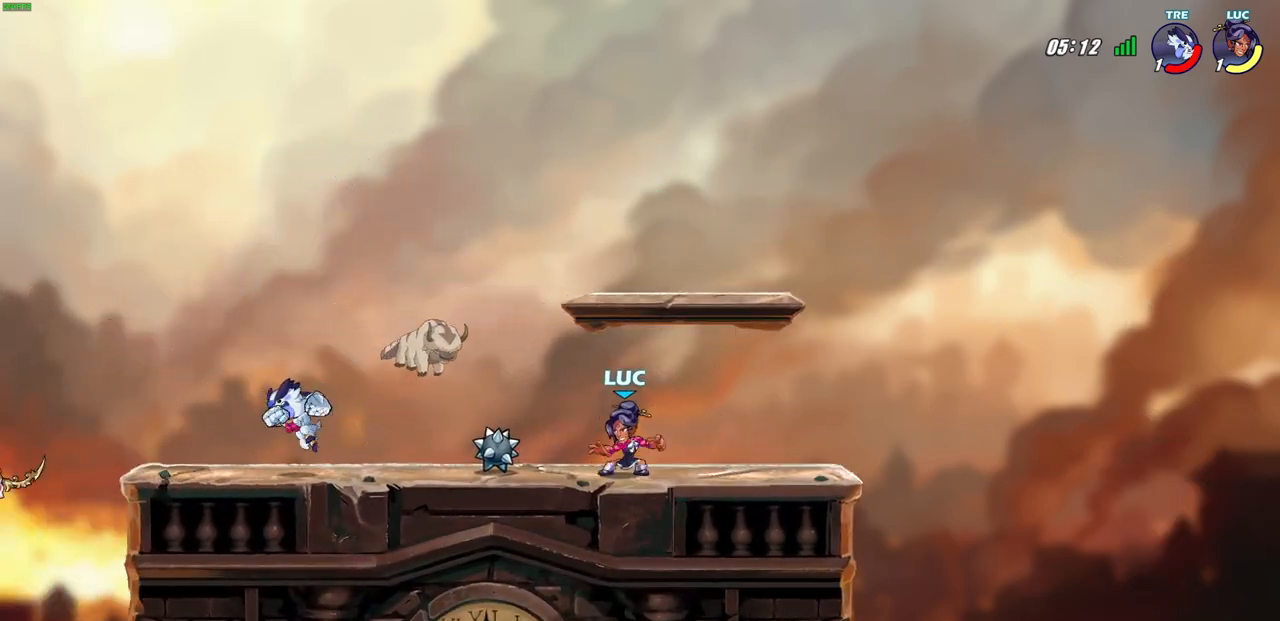
{"buttons": ["CROSS"], "left_stick": "center", "events": [[200, "left_stick", "center"], [217, "R1", "down"], [233, "CROSS", "down"], [333, "R1", "up"], [367, "CROSS", "up"], [467, "CROSS", "down"]]}
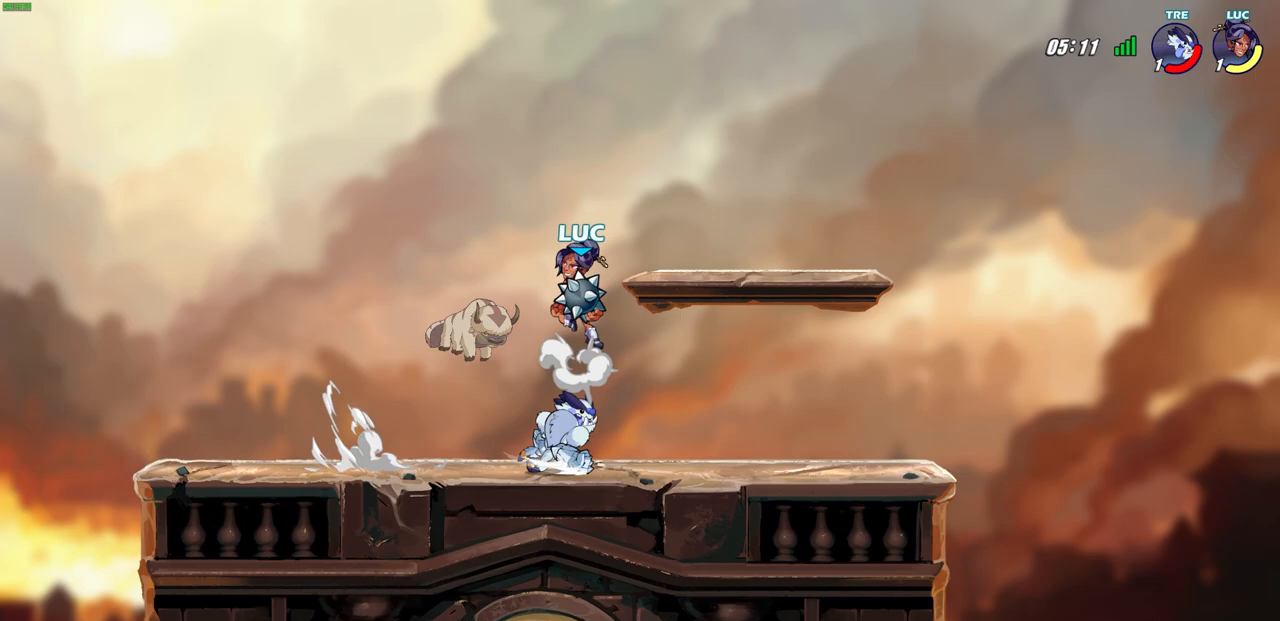
{"buttons": [], "left_stick": "center", "events": [[33, "CIRCLE", "down"], [50, "CROSS", "up"], [50, "left_stick", "down"], [200, "CIRCLE", "up"], [283, "left_stick", "center"]]}
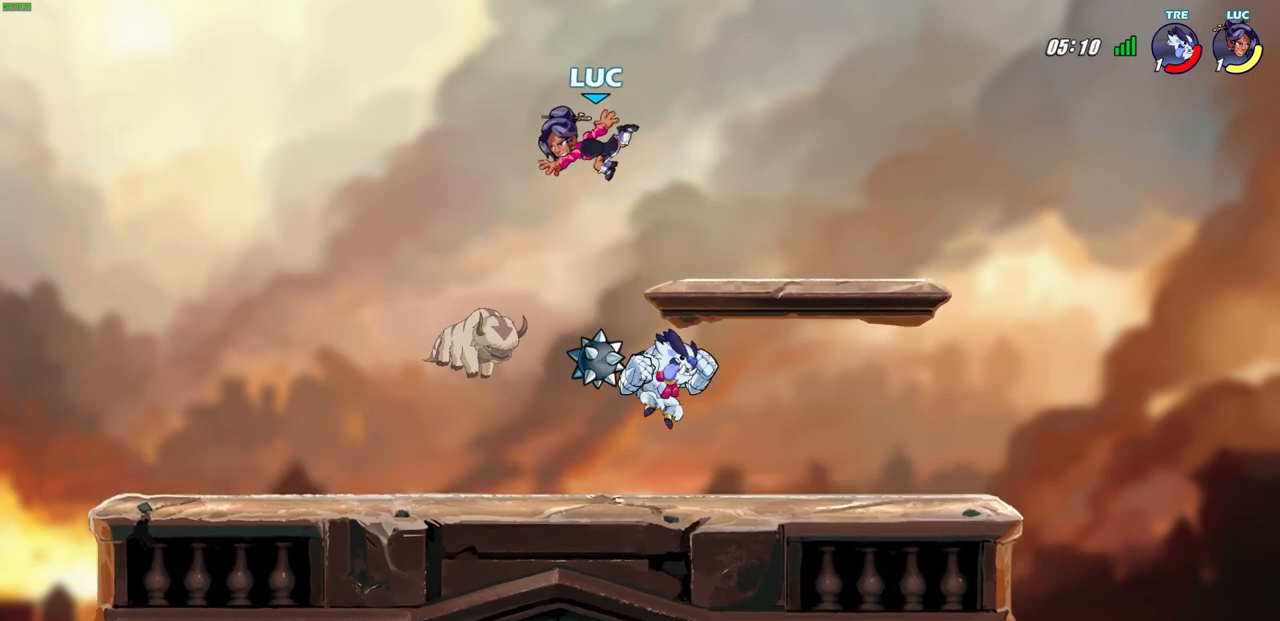
{"buttons": [], "left_stick": "center", "events": [[50, "left_stick", "down"], [283, "left_stick", "right"], [317, "CIRCLE", "down"], [350, "left_stick", "center"], [400, "CIRCLE", "up"]]}
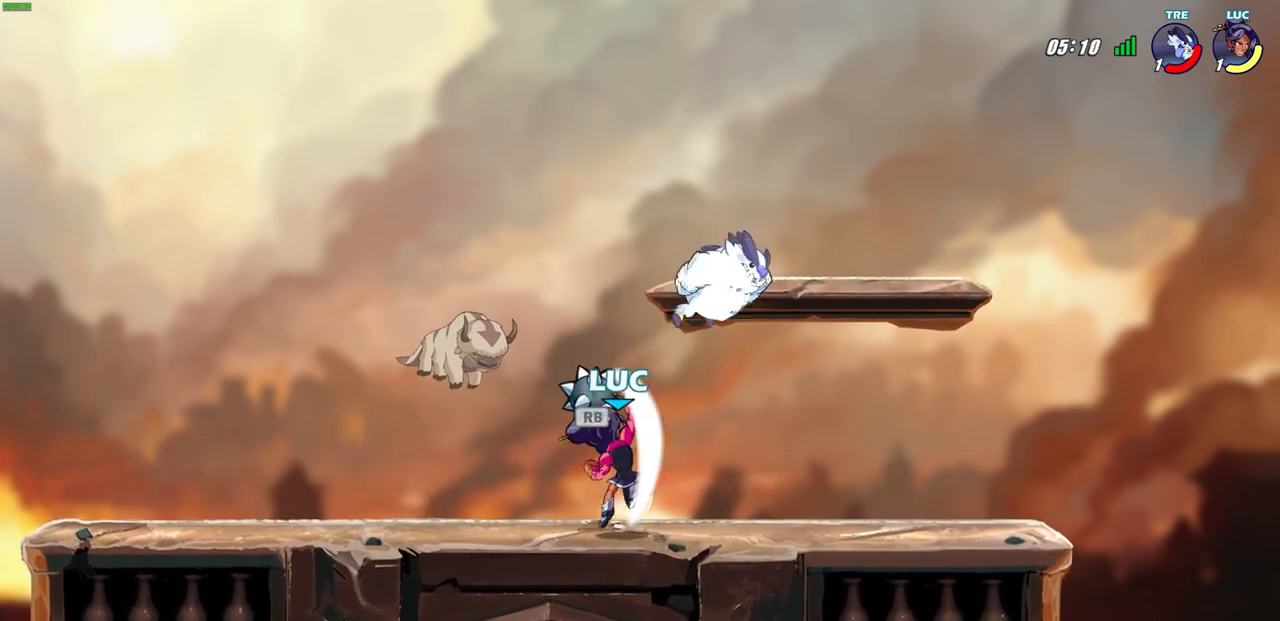
{"buttons": [], "left_stick": "right", "events": [[433, "left_stick", "right"]]}
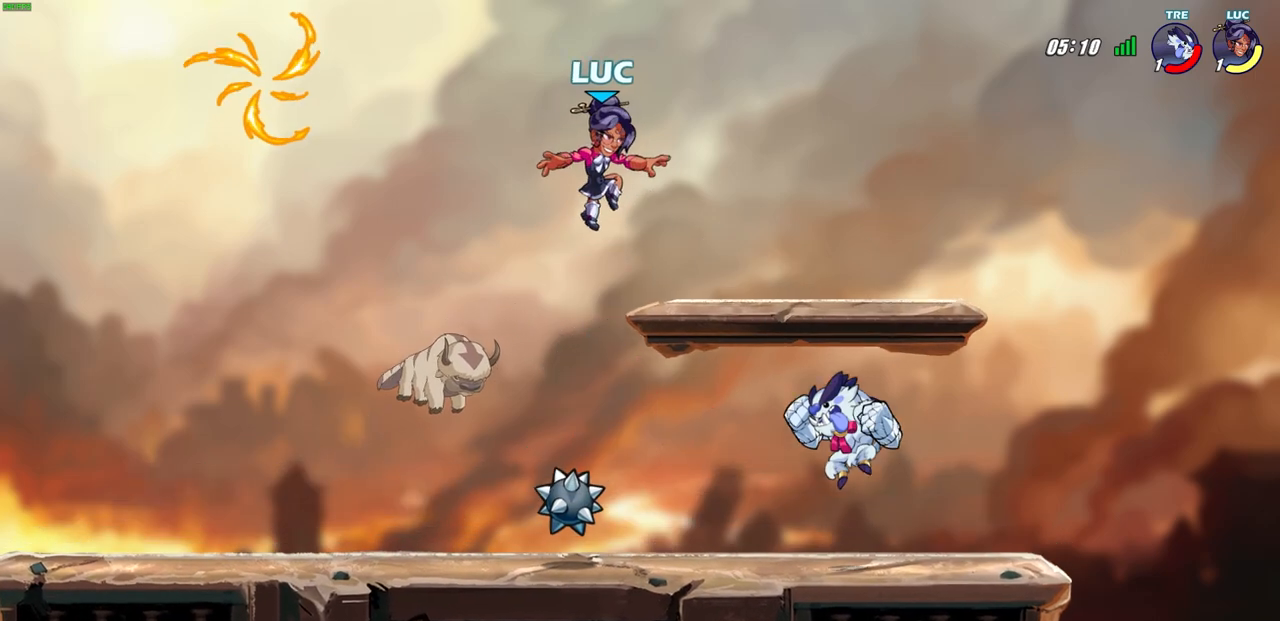
{"buttons": [], "left_stick": "up-left", "events": [[317, "left_stick", "up-left"]]}
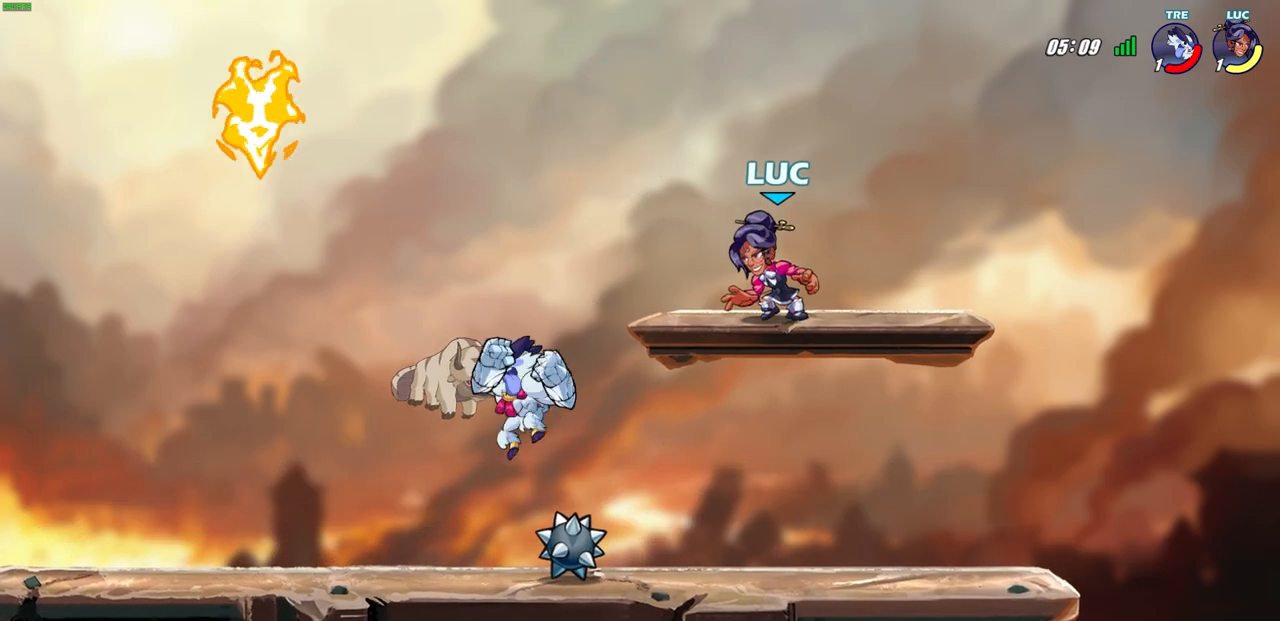
{"buttons": [], "left_stick": "down", "events": [[17, "left_stick", "center"], [233, "left_stick", "down-left"], [467, "left_stick", "down"]]}
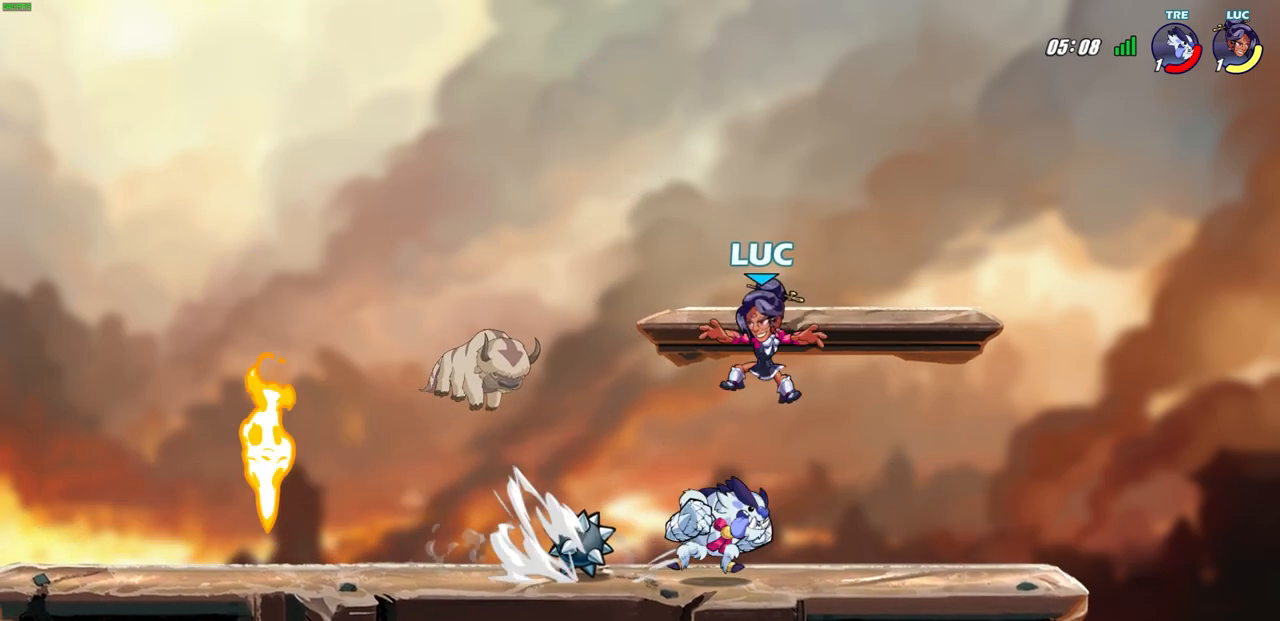
{"buttons": [], "left_stick": "center", "events": [[33, "SQUARE", "down"], [117, "left_stick", "center"], [133, "SQUARE", "up"]]}
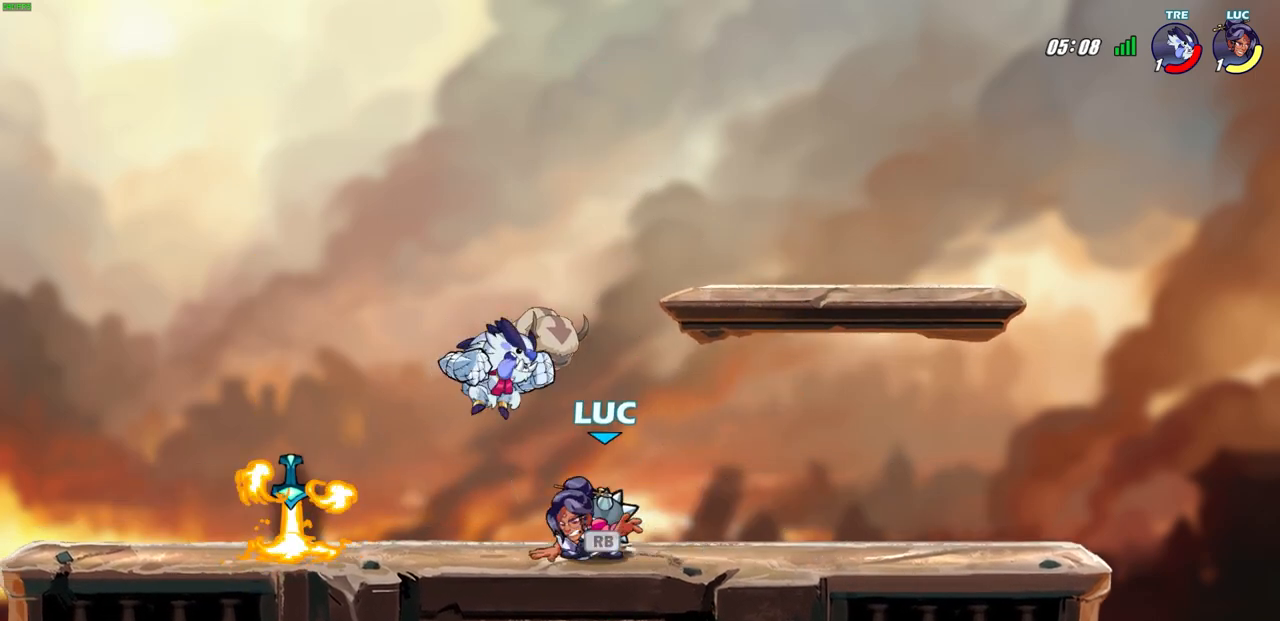
{"buttons": [], "left_stick": "up-left", "events": [[67, "left_stick", "right"], [150, "CROSS", "down"], [183, "R1", "down"], [217, "left_stick", "up-right"], [267, "R1", "up"], [283, "CROSS", "up"], [367, "left_stick", "up-left"]]}
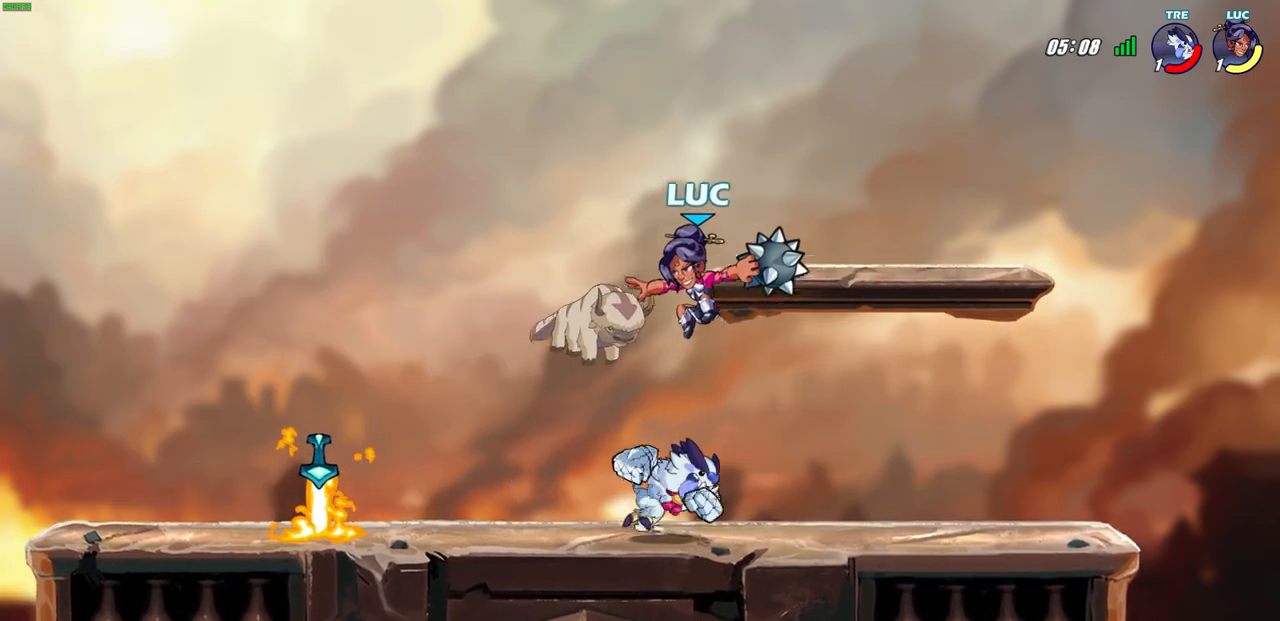
{"buttons": ["CIRCLE"], "left_stick": "right", "events": [[83, "CROSS", "down"], [217, "CIRCLE", "down"], [250, "CROSS", "up"], [267, "left_stick", "right"]]}
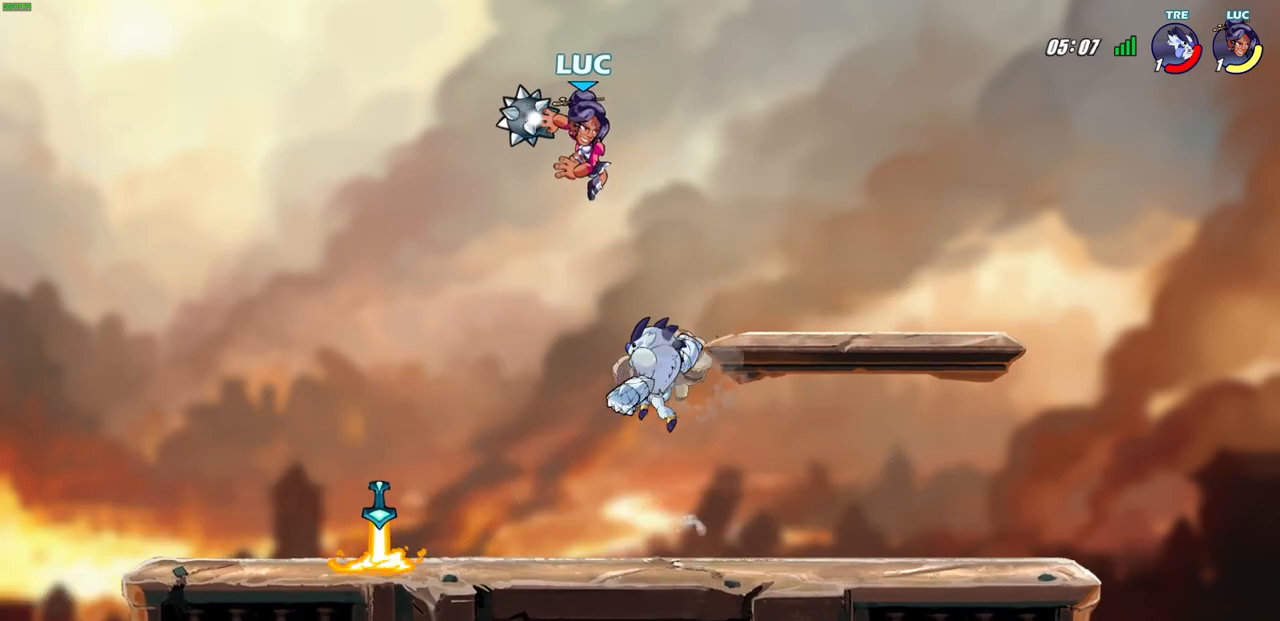
{"buttons": [], "left_stick": "left", "events": [[67, "left_stick", "down"], [83, "CIRCLE", "up"], [183, "left_stick", "center"], [417, "left_stick", "left"]]}
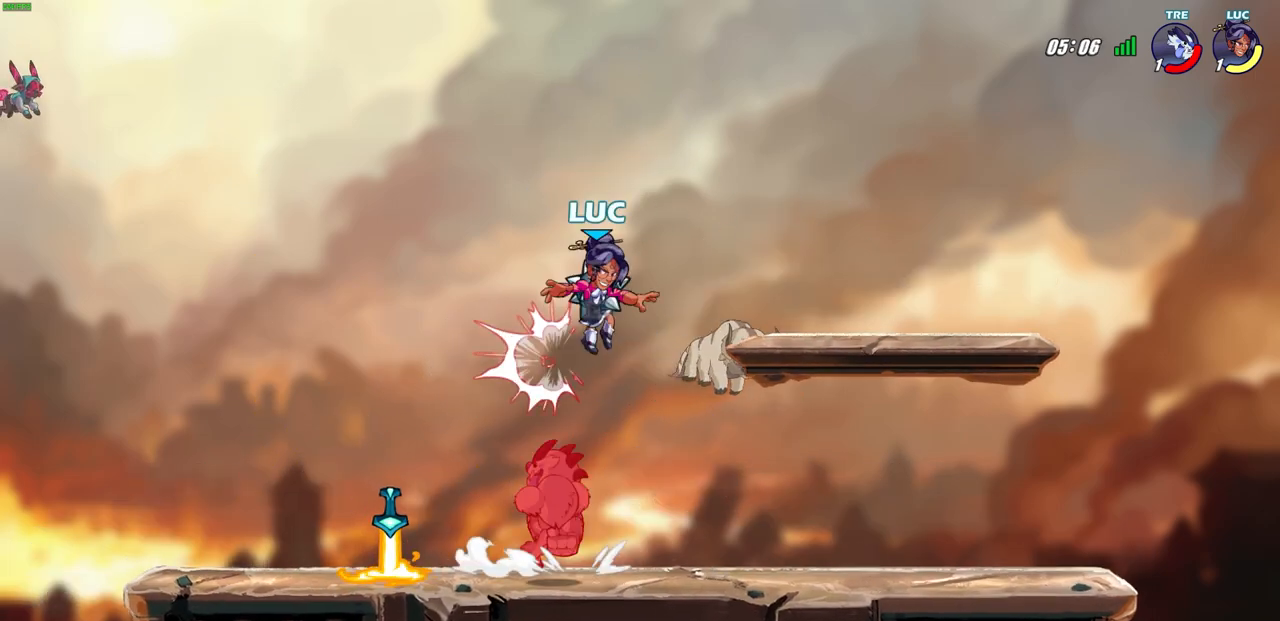
{"buttons": [], "left_stick": "center", "events": [[100, "CIRCLE", "down"], [100, "left_stick", "up"], [150, "left_stick", "center"], [183, "CIRCLE", "up"]]}
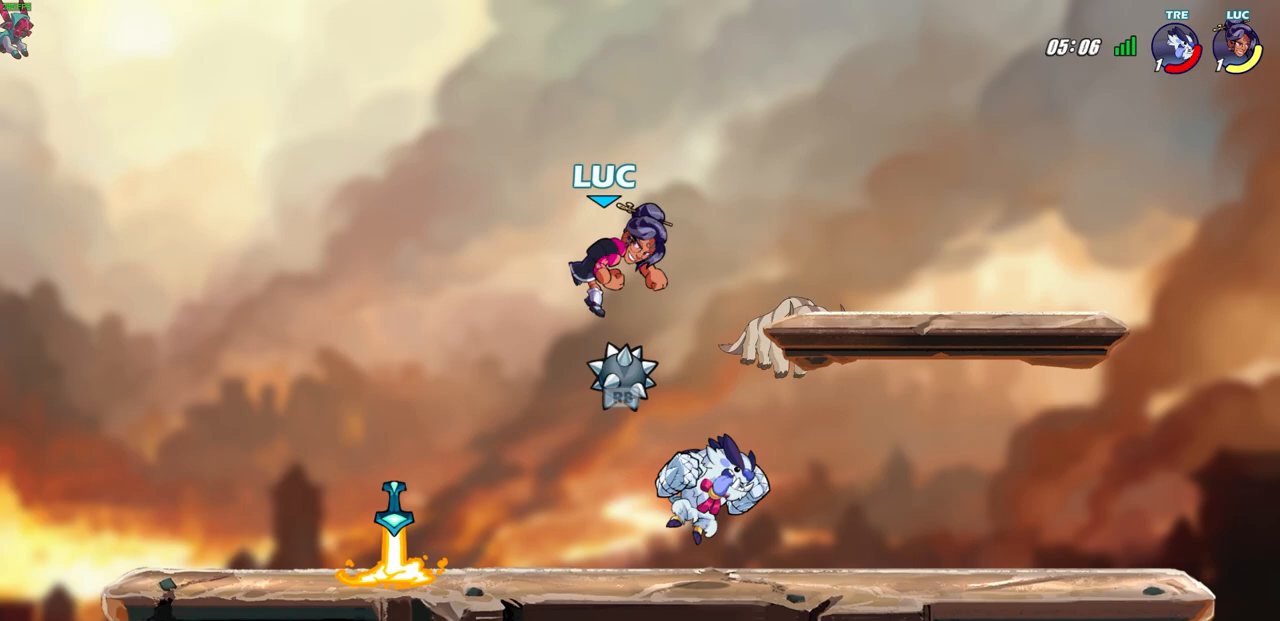
{"buttons": [], "left_stick": "right", "events": [[50, "left_stick", "right"]]}
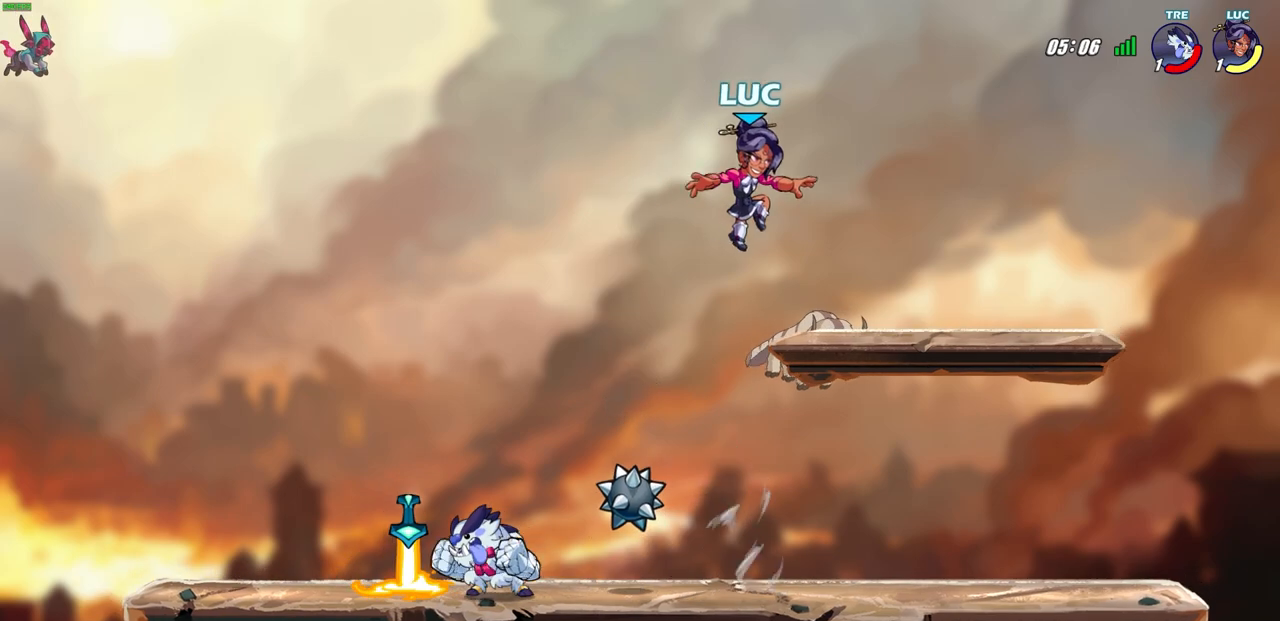
{"buttons": ["SQUARE", "R2"], "left_stick": "center", "events": [[167, "left_stick", "down-left"], [417, "R2", "down"], [417, "SQUARE", "down"], [467, "left_stick", "center"]]}
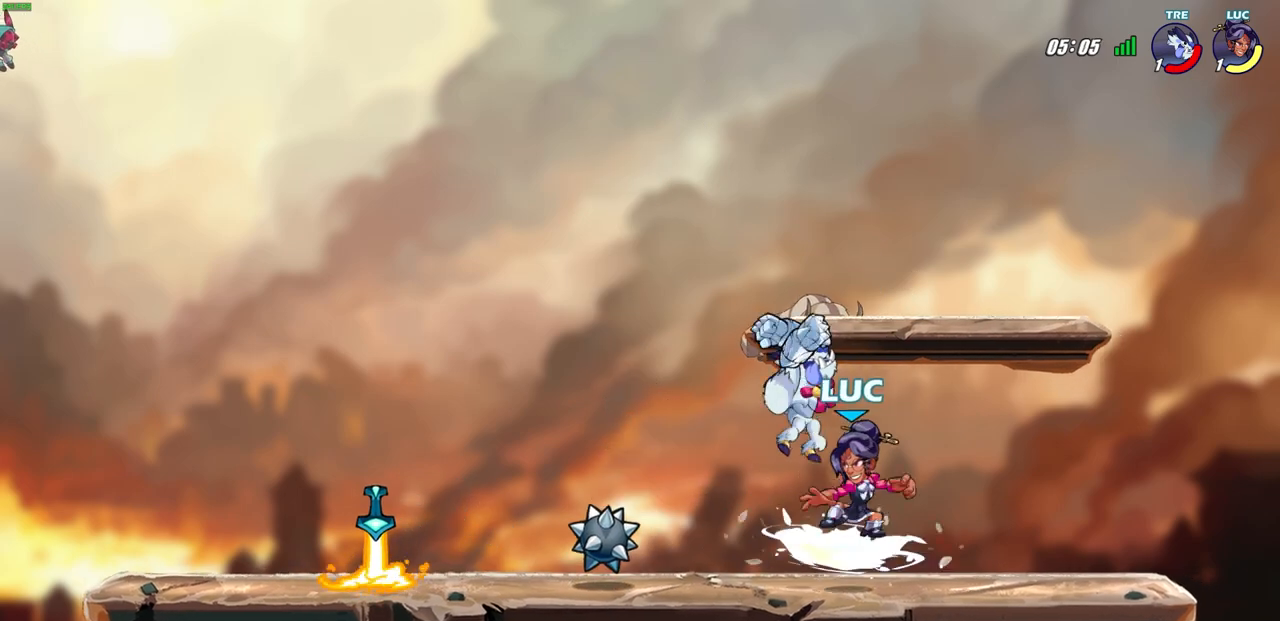
{"buttons": ["CROSS", "R1"], "left_stick": "up-left", "events": [[33, "SQUARE", "up"], [50, "R2", "up"], [350, "left_stick", "up-left"], [433, "CROSS", "down"], [467, "R1", "down"]]}
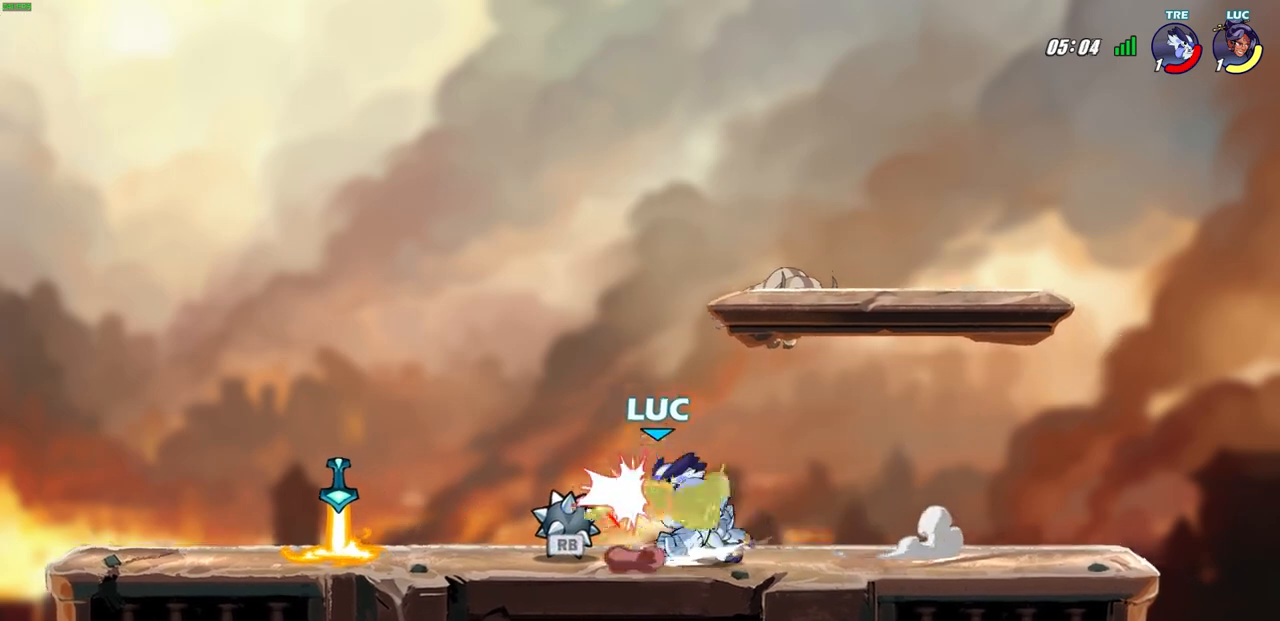
{"buttons": ["CROSS"], "left_stick": "up-right", "events": [[83, "R1", "up"], [100, "CROSS", "up"], [100, "left_stick", "up-right"], [167, "left_stick", "right"], [267, "left_stick", "center"], [317, "left_stick", "up-left"], [333, "CROSS", "down"], [400, "left_stick", "up-right"]]}
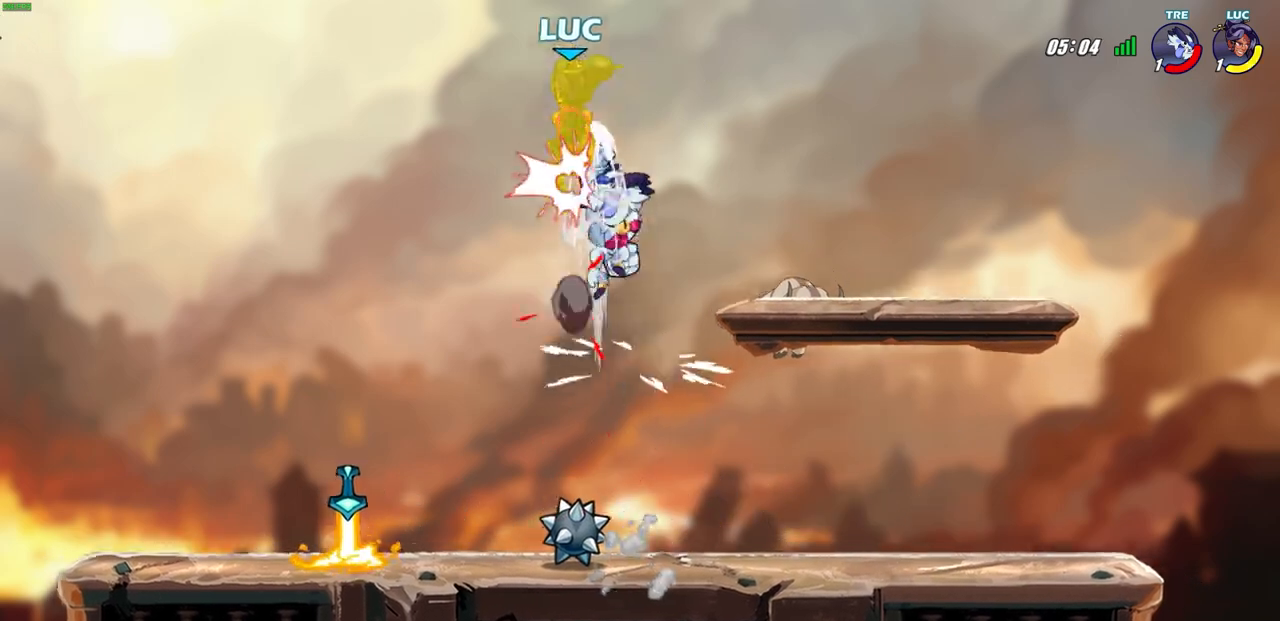
{"buttons": ["CIRCLE"], "left_stick": "down", "events": [[67, "CROSS", "up"], [167, "left_stick", "center"], [333, "CROSS", "down"], [350, "left_stick", "down"], [417, "CIRCLE", "down"], [450, "CROSS", "up"]]}
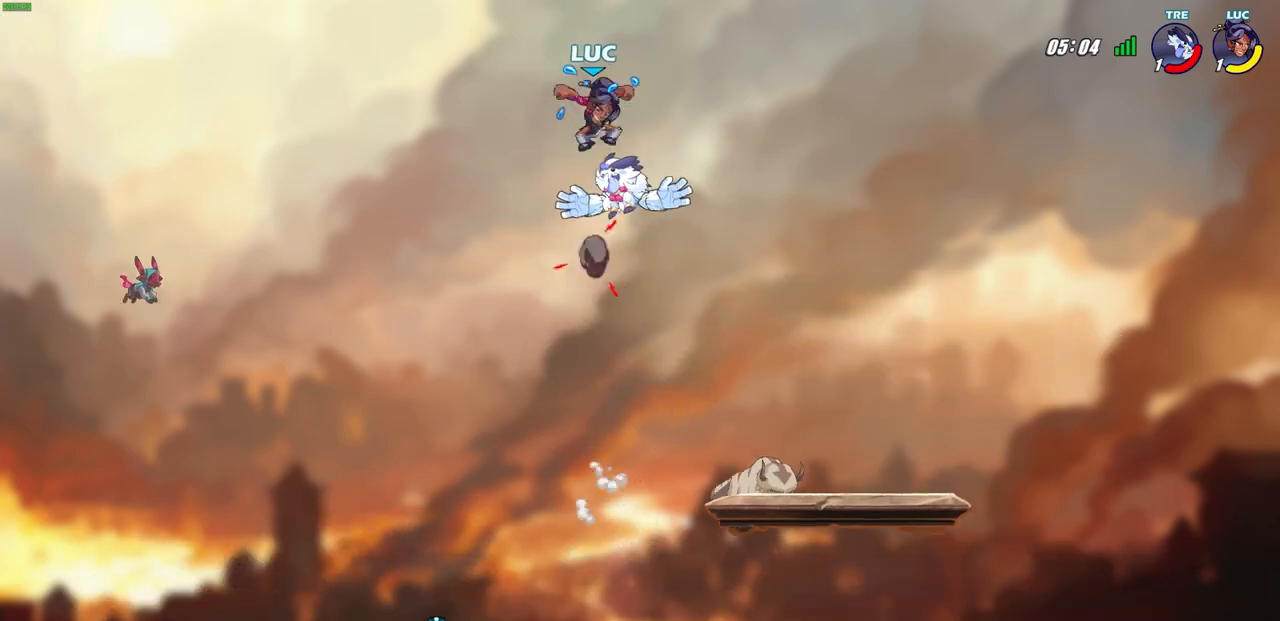
{"buttons": [], "left_stick": "center", "events": [[350, "CIRCLE", "up"], [400, "left_stick", "center"]]}
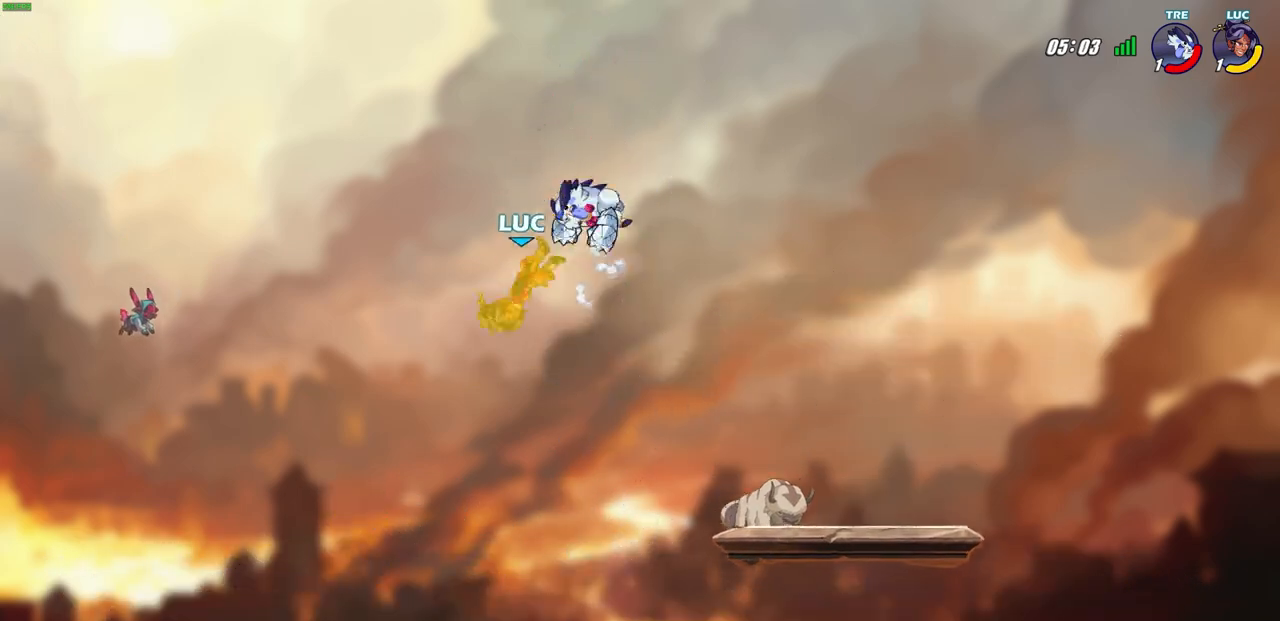
{"buttons": [], "left_stick": "left", "events": [[100, "left_stick", "down"], [167, "left_stick", "down-left"], [450, "left_stick", "left"]]}
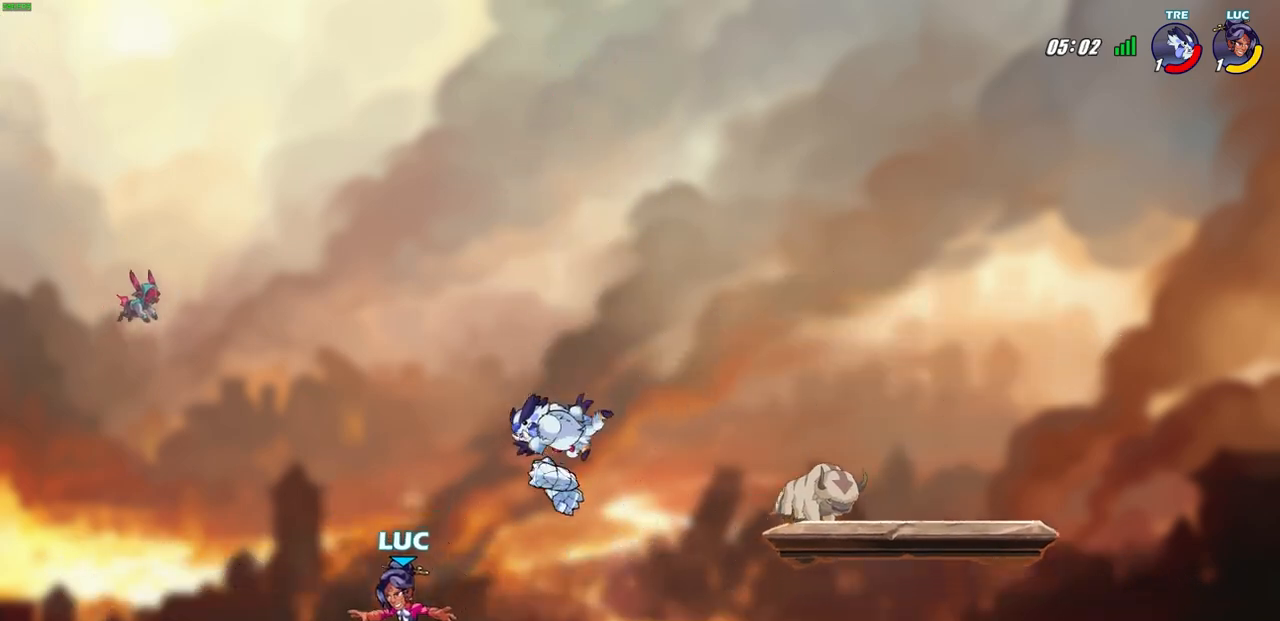
{"buttons": [], "left_stick": "up-right", "events": [[17, "R1", "down"], [50, "left_stick", "up-left"], [100, "R1", "up"], [150, "left_stick", "up-right"], [217, "CROSS", "down"], [333, "CROSS", "up"]]}
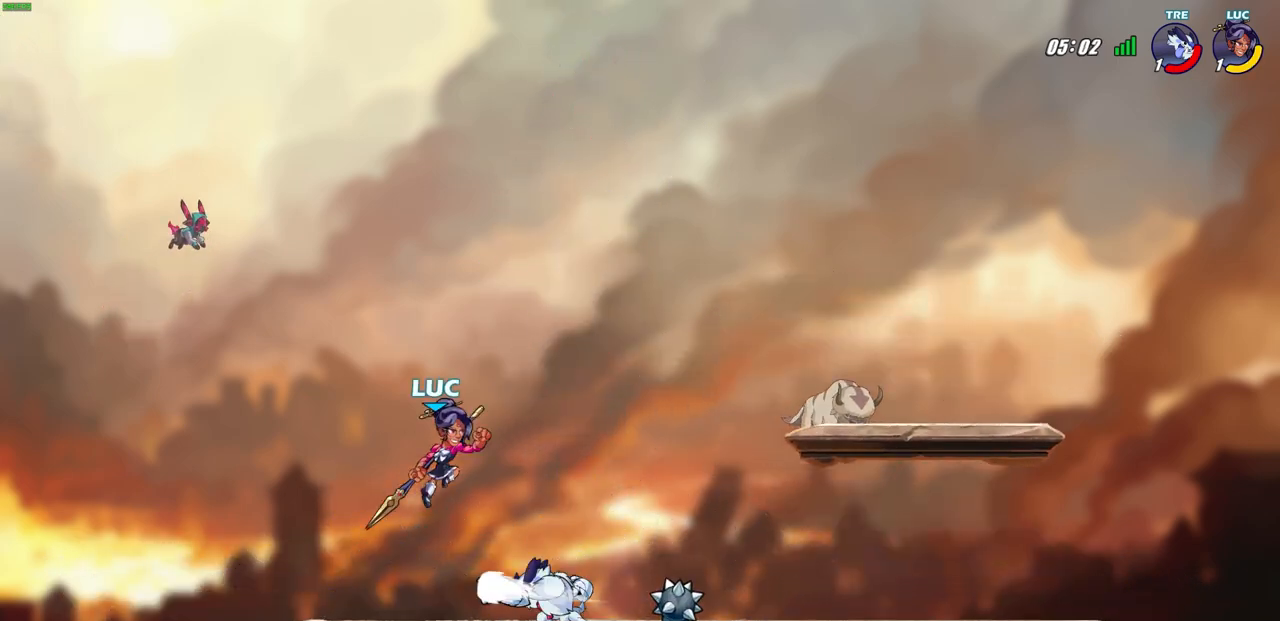
{"buttons": [], "left_stick": "up-left", "events": [[83, "left_stick", "center"], [150, "left_stick", "down"], [217, "SQUARE", "down"], [317, "SQUARE", "up"], [417, "left_stick", "right"], [500, "left_stick", "up-left"]]}
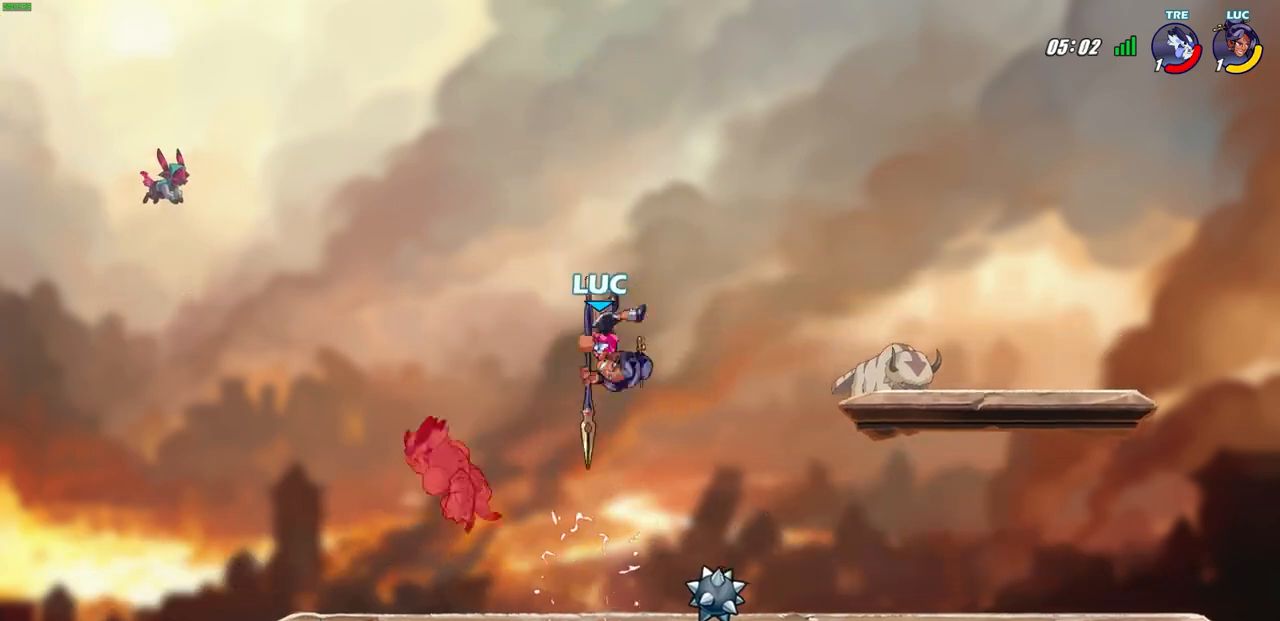
{"buttons": [], "left_stick": "center", "events": [[450, "left_stick", "center"]]}